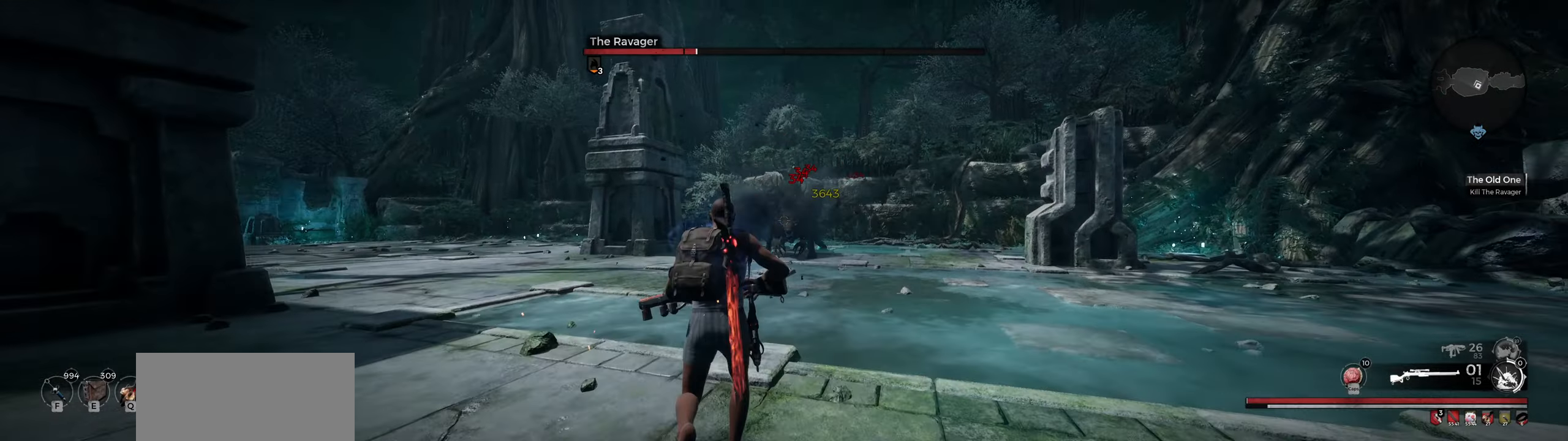
Gameplay with keyboard and mouse; each line is a JSON object with the keys and mouse buttons held at the frame after it. "events" lists presses ("down") and releases ("up") of "a", "ctrl", "d", "e", "f", "q", "r", "s", "shift", "space", "tab", "w", "z", "mouse_left", "mouse_wheel", "mouse_right", "mouse_mb4" and "mouse_mb5" between this image and that frame as [ms after this image, input, new state], when the widget could be followed in between. "mouse_left", "mouse_wheel", "mouse_right", "mouse_mb4", "mouse_mb5" = the "left", "wheel", "right", "mb4", "mb5" buttons of the "mouse" list. No other keys are recorded. "wheel" means that the mouse wheel is clicked or scrolled. Mouse movement is not recorded.
{"keys": ["r"], "mouse": ["right"], "events": [[33, "mouse_right", "down"], [383, "mouse_left", "down"], [416, "r", "down"], [500, "mouse_left", "up"]]}
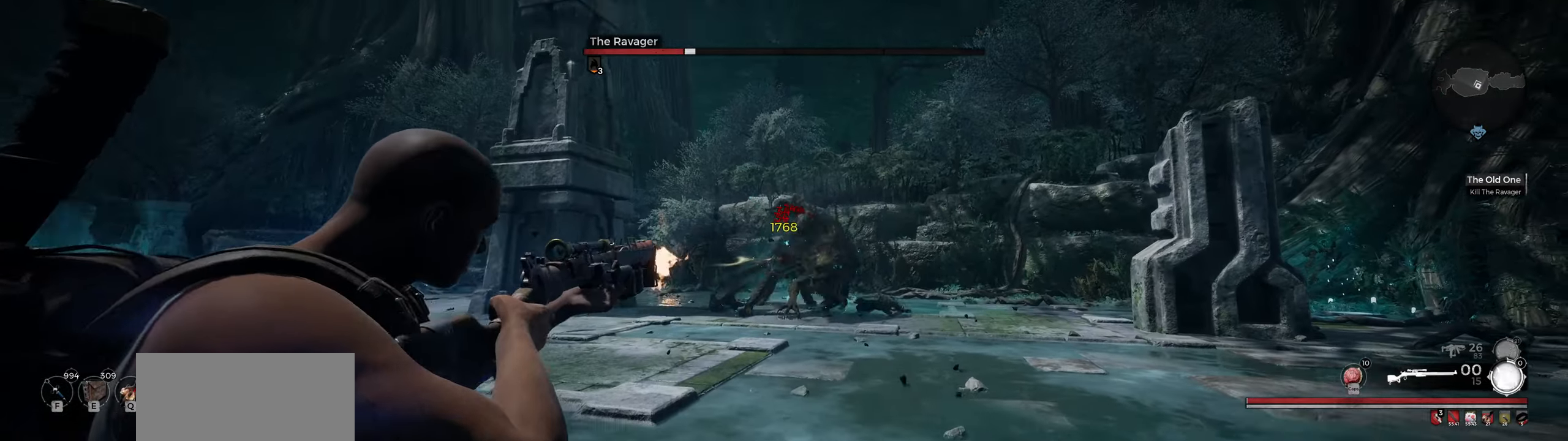
{"keys": [], "mouse": [], "events": [[66, "r", "up"], [216, "mouse_right", "up"]]}
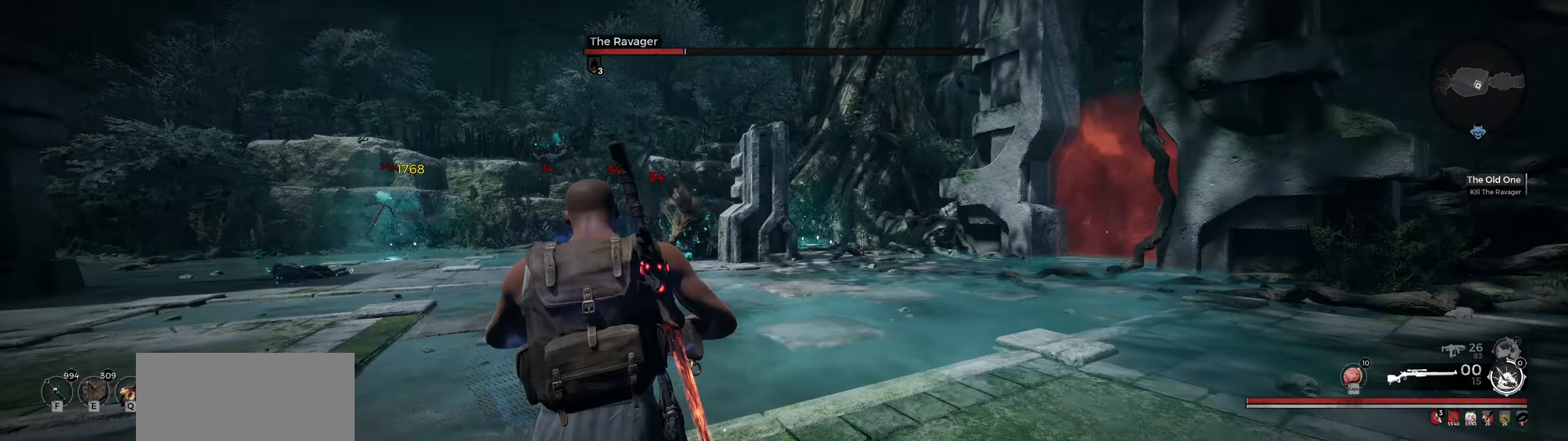
{"keys": [], "mouse": ["right"], "events": [[266, "mouse_right", "down"]]}
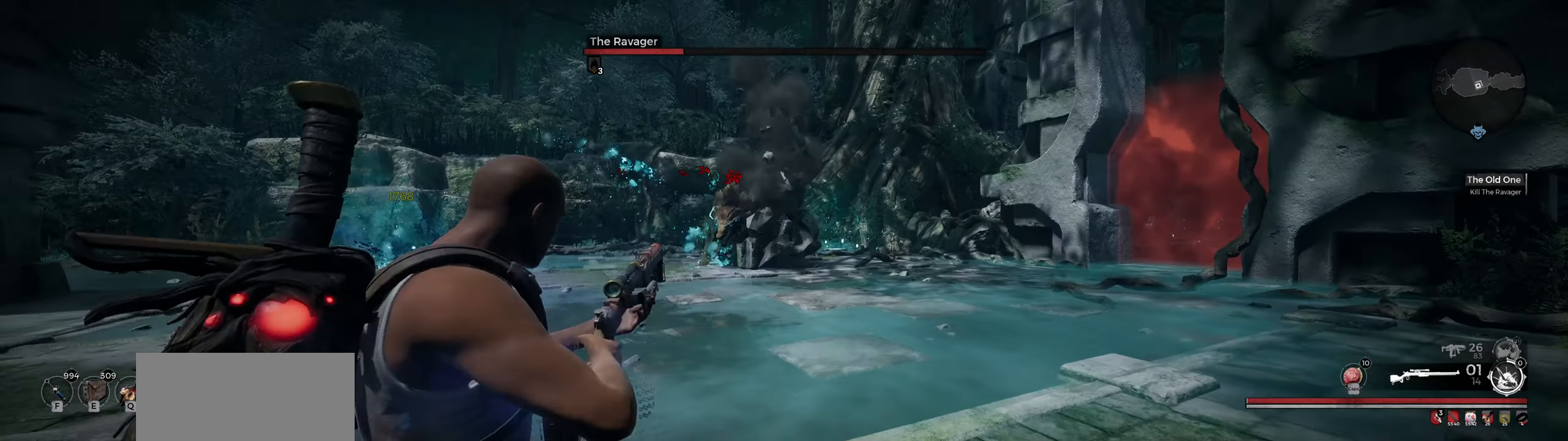
{"keys": [], "mouse": ["right"], "events": []}
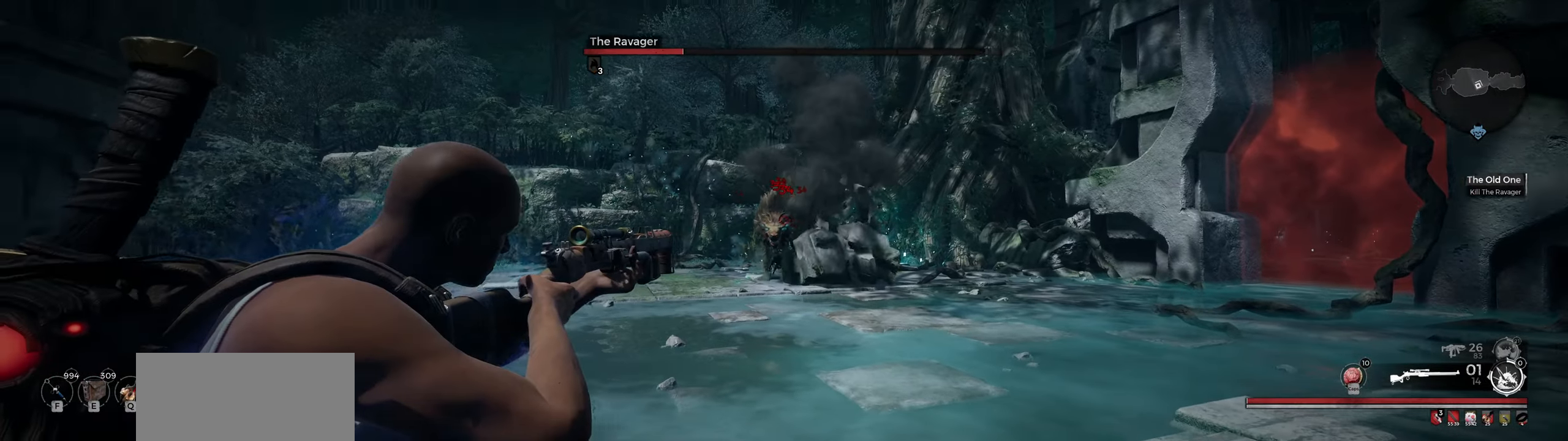
{"keys": [], "mouse": ["right"], "events": [[16, "mouse_left", "down"], [50, "r", "down"], [133, "mouse_left", "up"], [183, "r", "up"]]}
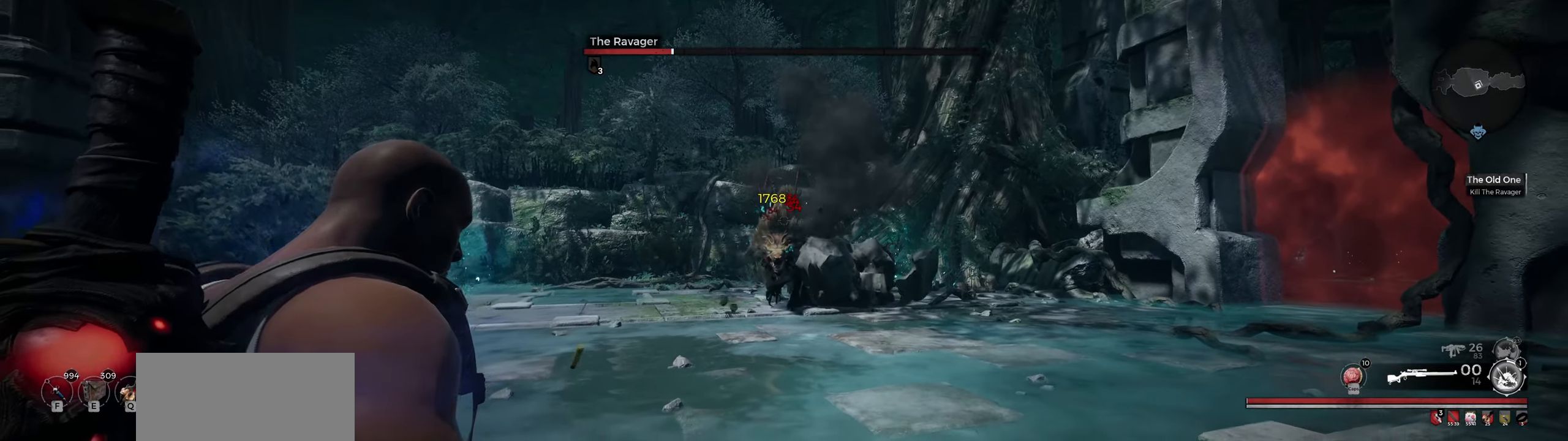
{"keys": [], "mouse": ["right"], "events": []}
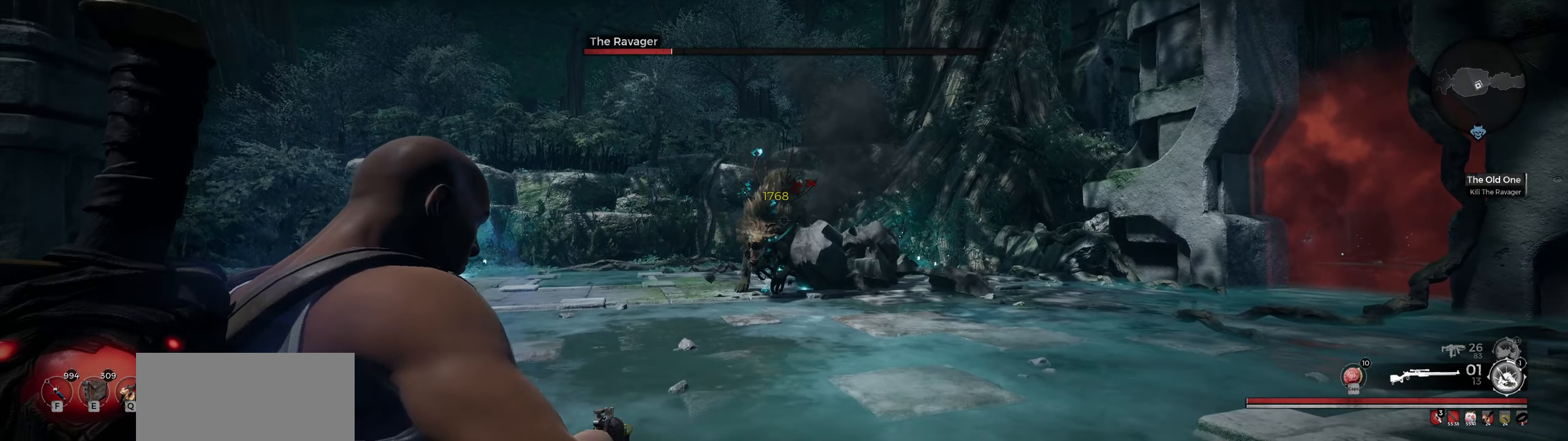
{"keys": [], "mouse": ["right"], "events": []}
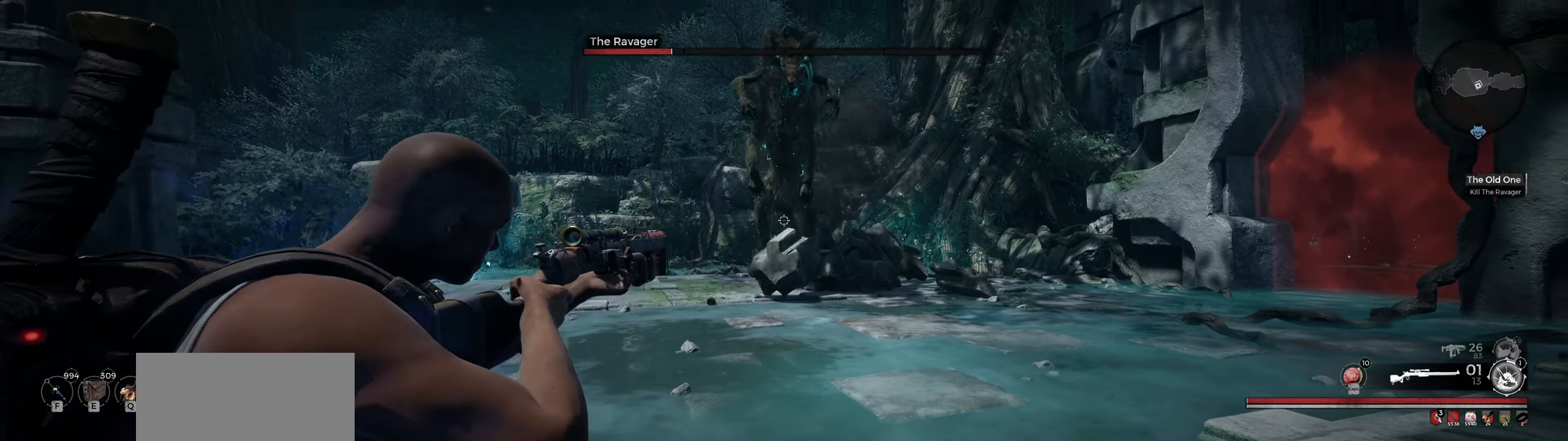
{"keys": ["space"], "mouse": [], "events": [[233, "mouse_right", "up"], [483, "space", "down"]]}
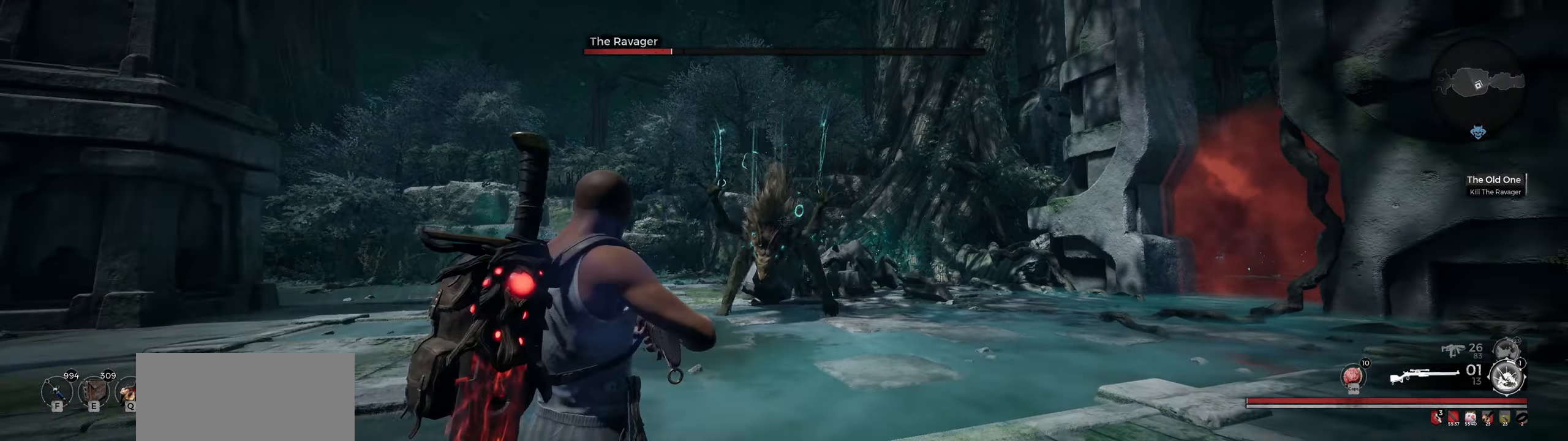
{"keys": [], "mouse": ["right"], "events": [[133, "space", "up"], [333, "mouse_right", "down"], [350, "mouse_right", "up"], [366, "mouse_right", "down"]]}
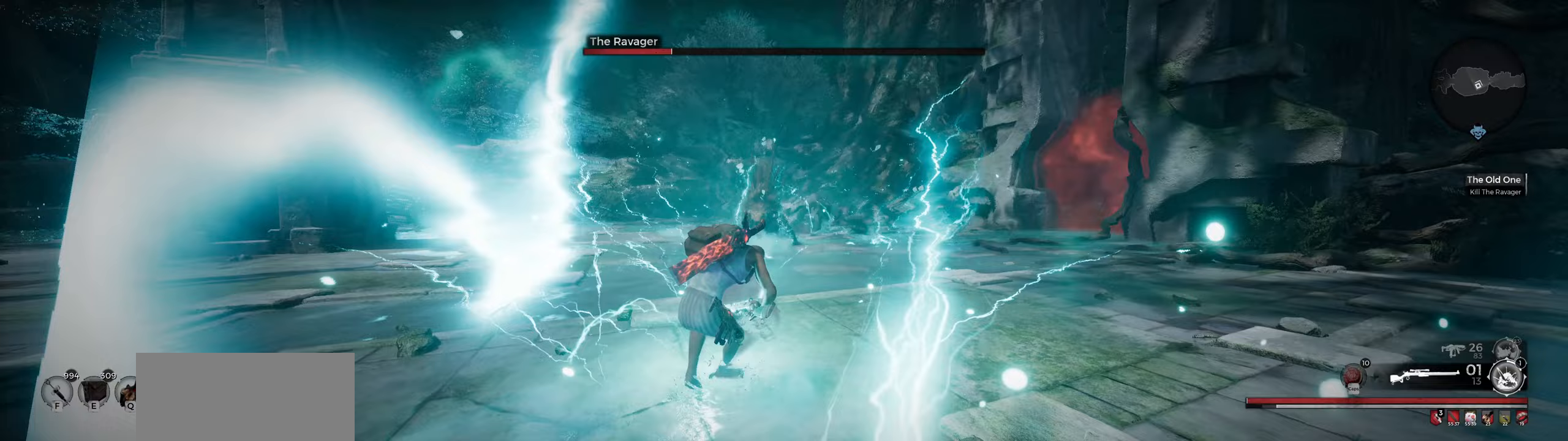
{"keys": [], "mouse": ["right"], "events": []}
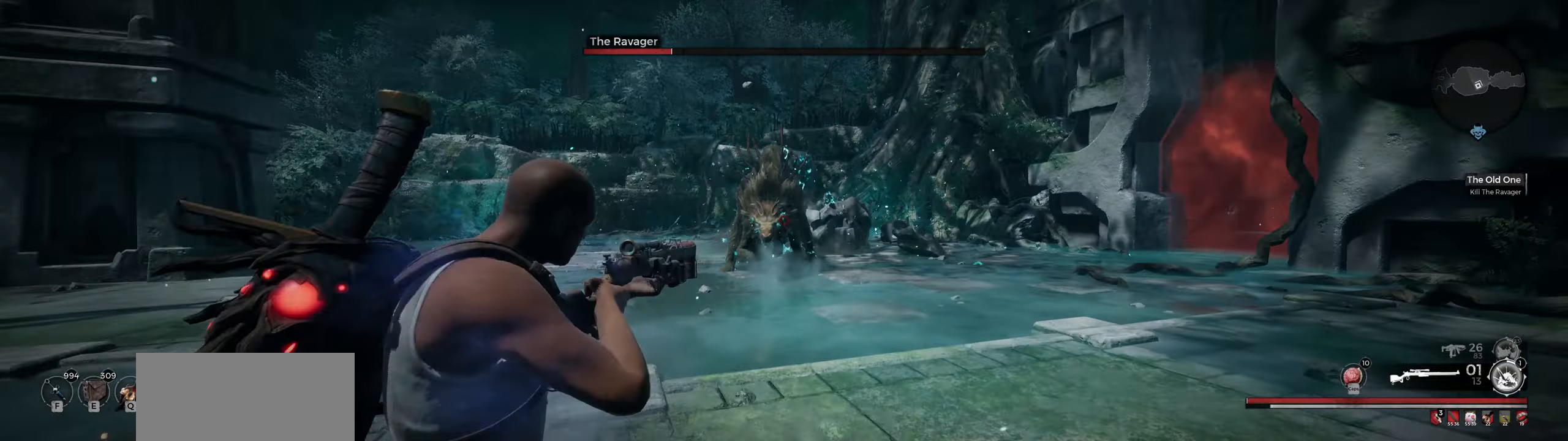
{"keys": [], "mouse": ["right"], "events": [[183, "w", "down"], [200, "mouse_left", "down"], [233, "r", "down"], [283, "mouse_left", "up"], [383, "r", "up"], [467, "w", "up"]]}
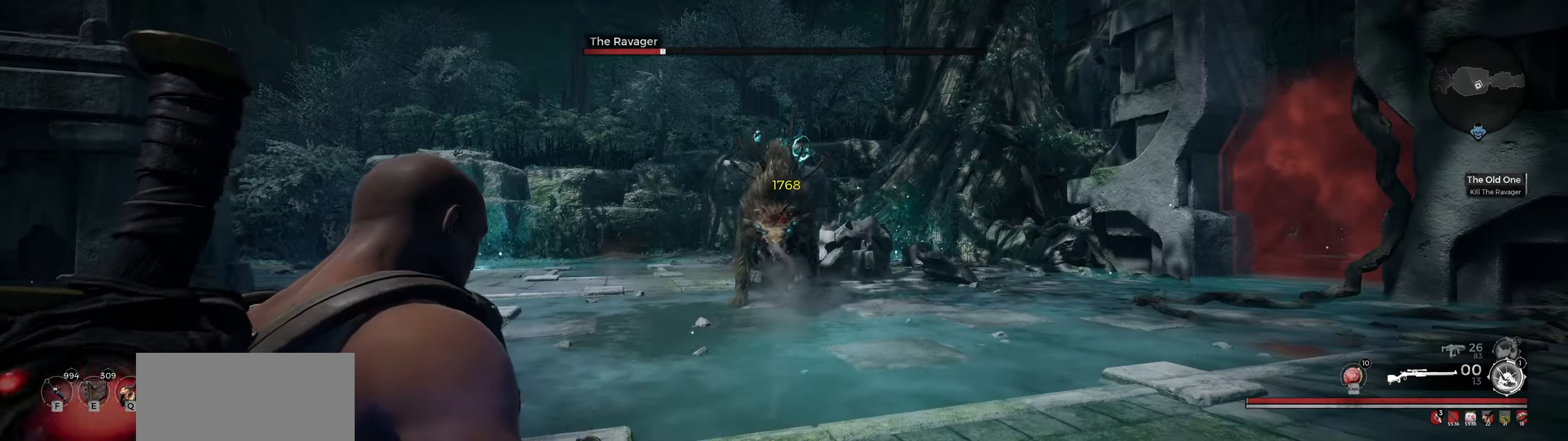
{"keys": [], "mouse": [], "events": [[67, "mouse_right", "up"]]}
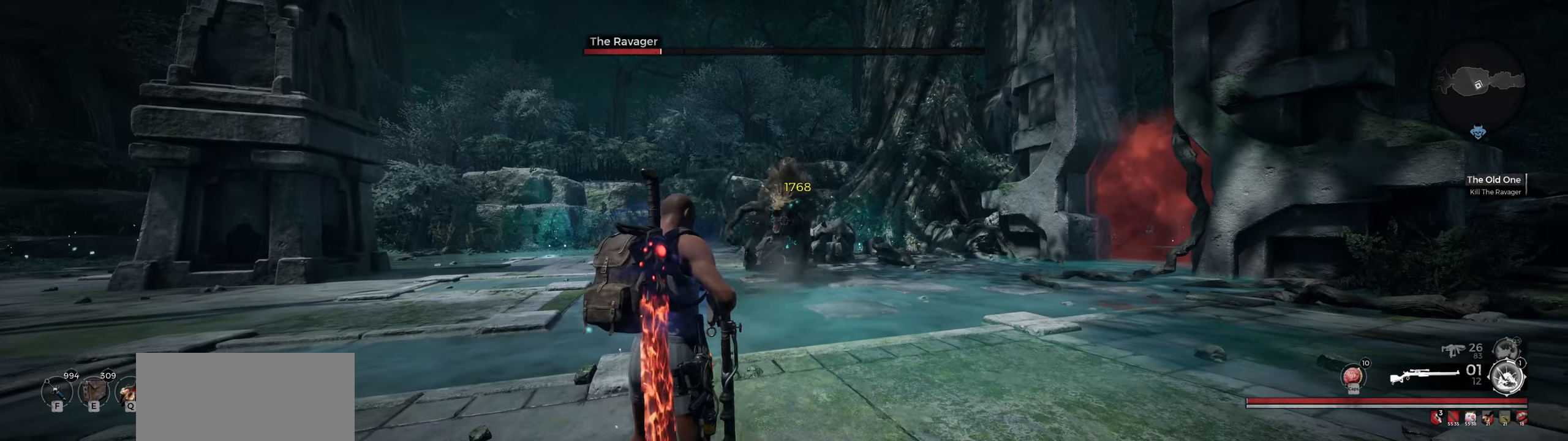
{"keys": [], "mouse": [], "events": [[183, "space", "down"], [383, "space", "up"]]}
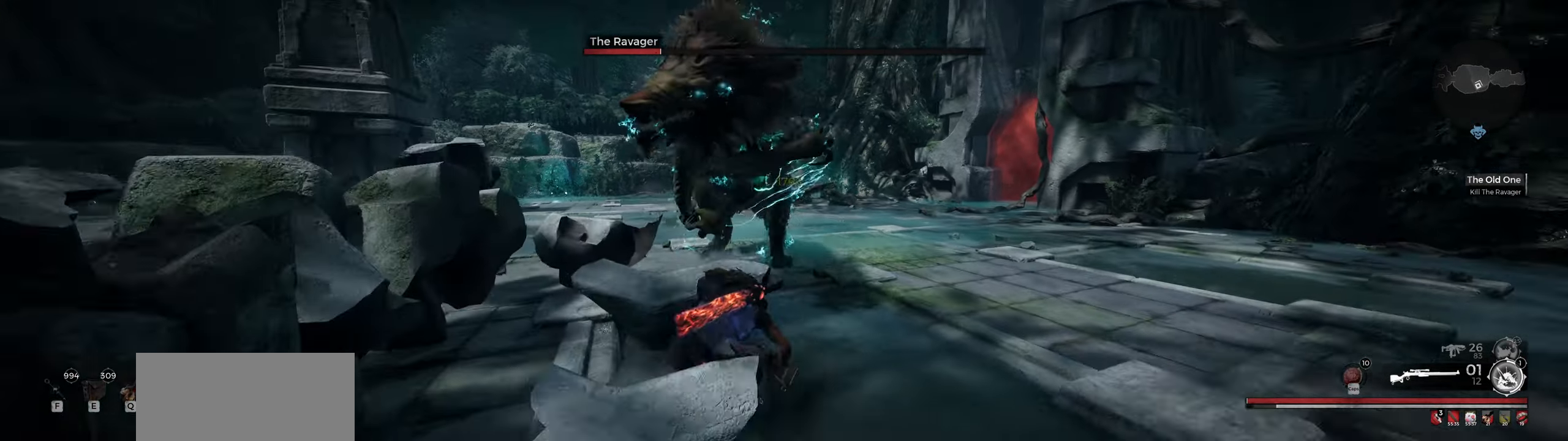
{"keys": ["w"], "mouse": [], "events": [[50, "mouse_wheel", "down"], [283, "mouse_wheel", "up"], [433, "w", "down"]]}
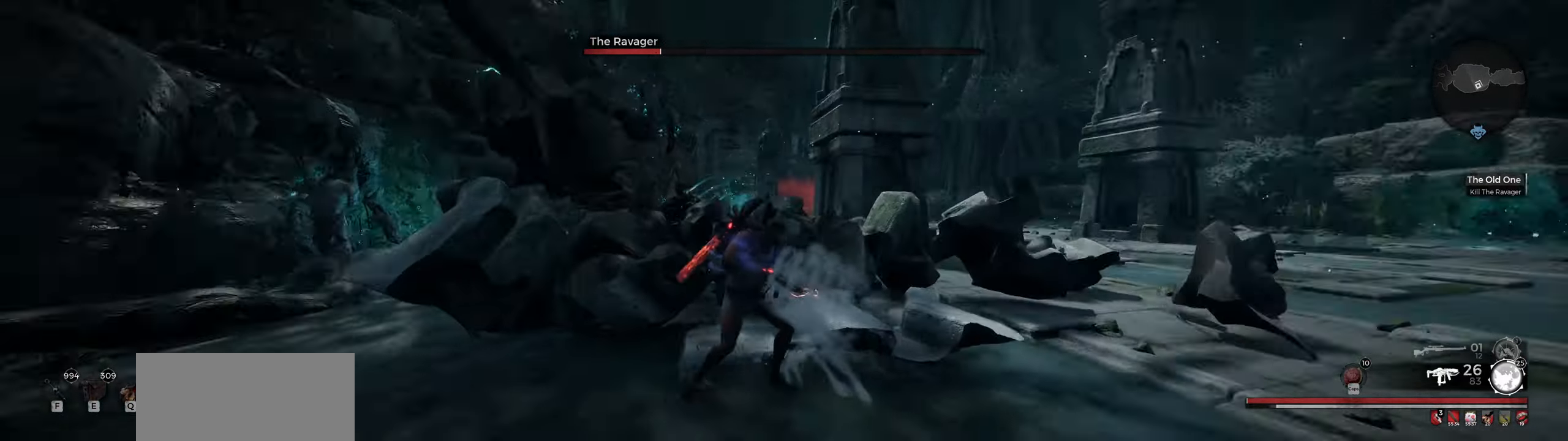
{"keys": ["w"], "mouse": [], "events": []}
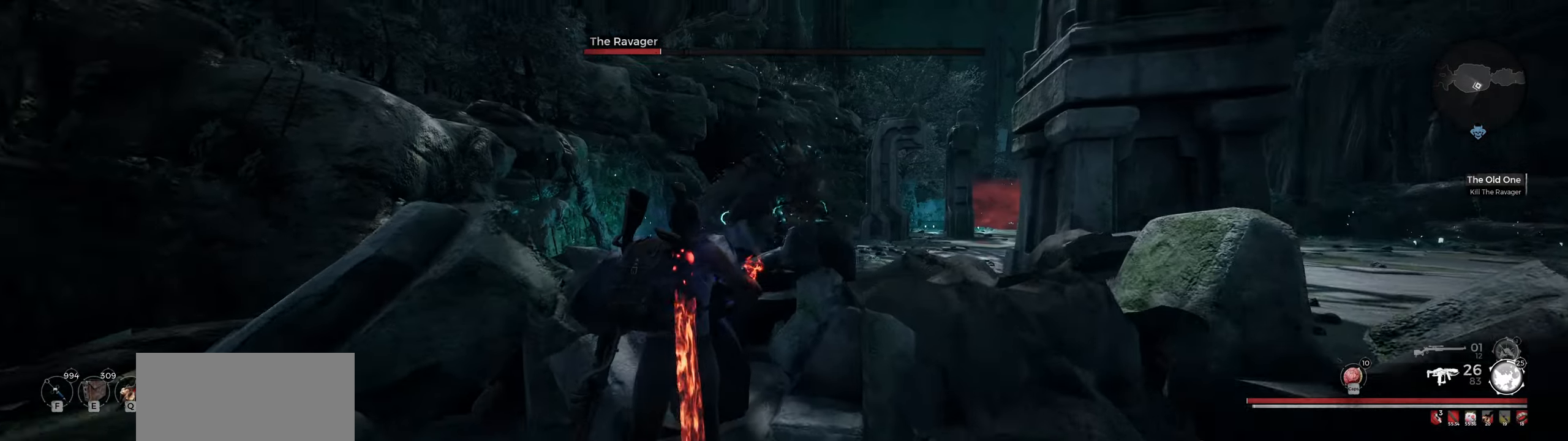
{"keys": ["w"], "mouse": ["left", "right"], "events": [[17, "mouse_right", "down"], [33, "mouse_right", "up"], [117, "mouse_right", "down"], [450, "mouse_left", "down"]]}
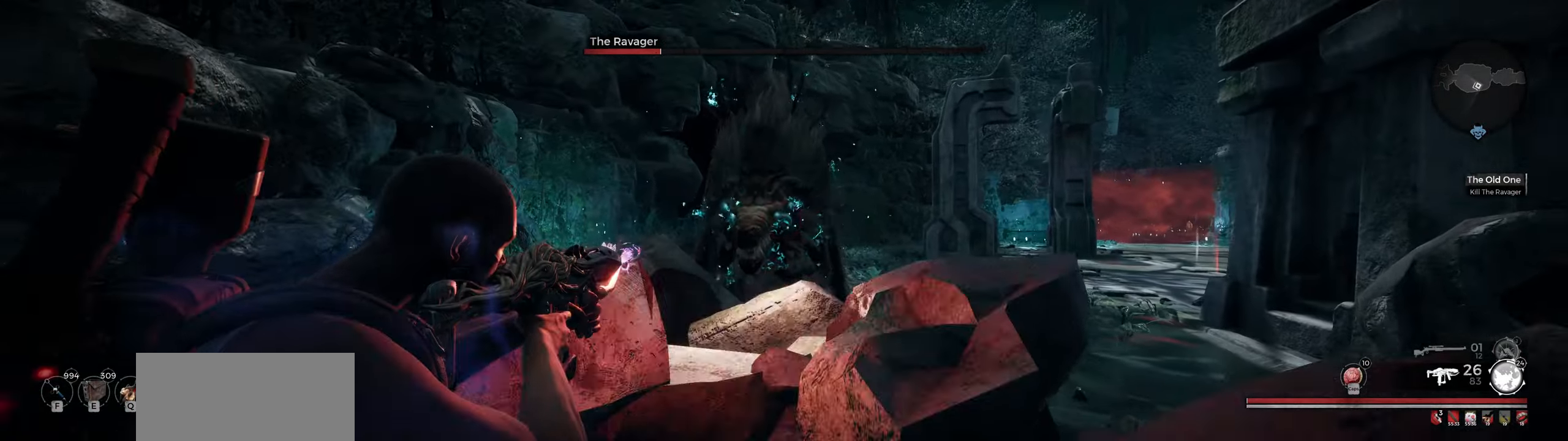
{"keys": [], "mouse": ["left", "right"], "events": [[67, "w", "up"]]}
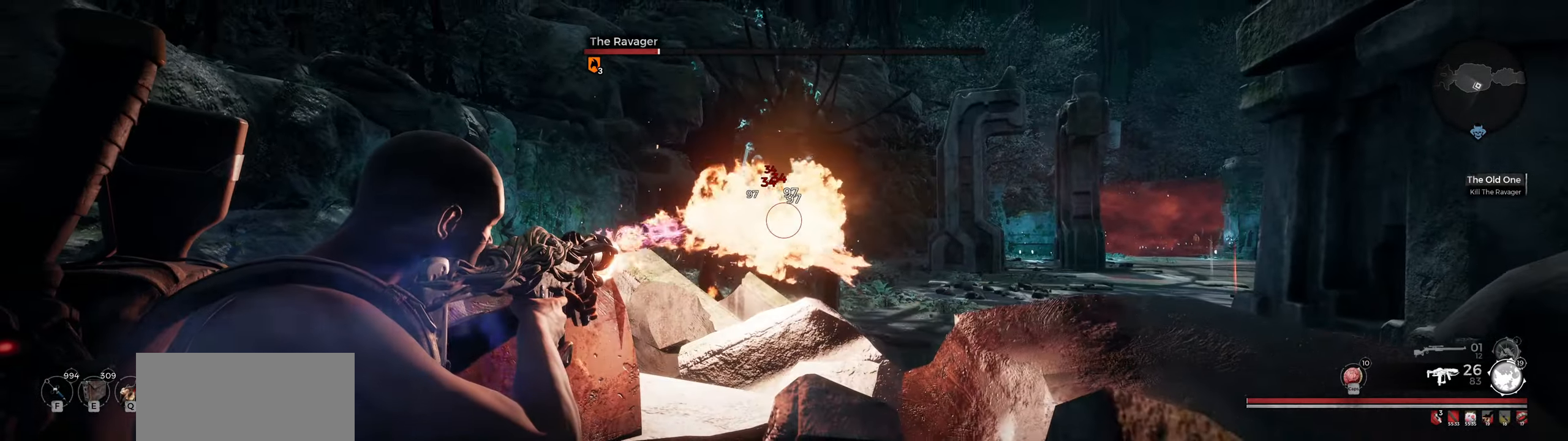
{"keys": [], "mouse": [], "events": [[233, "mouse_left", "up"], [250, "mouse_right", "up"], [333, "space", "down"], [500, "space", "up"]]}
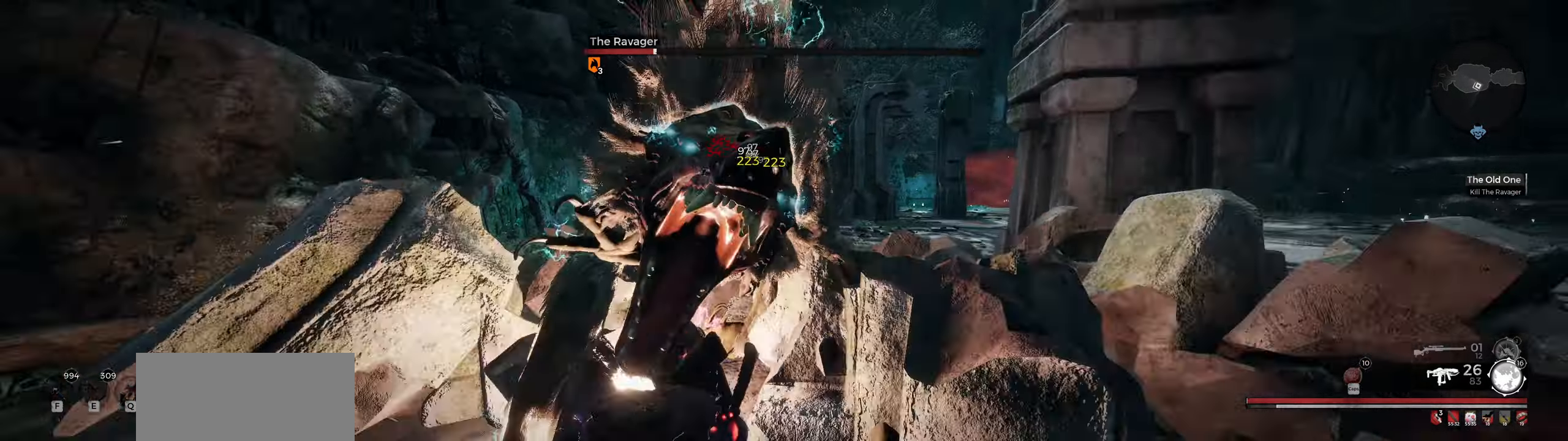
{"keys": [], "mouse": ["right"], "events": [[250, "mouse_right", "down"]]}
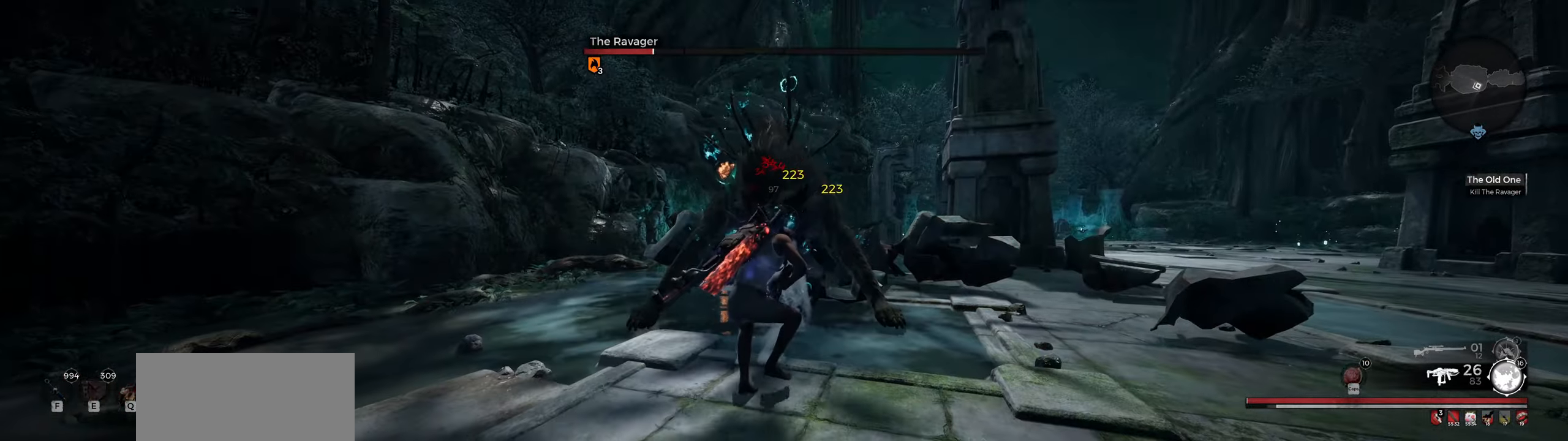
{"keys": [], "mouse": ["left", "right"], "events": [[17, "mouse_left", "down"]]}
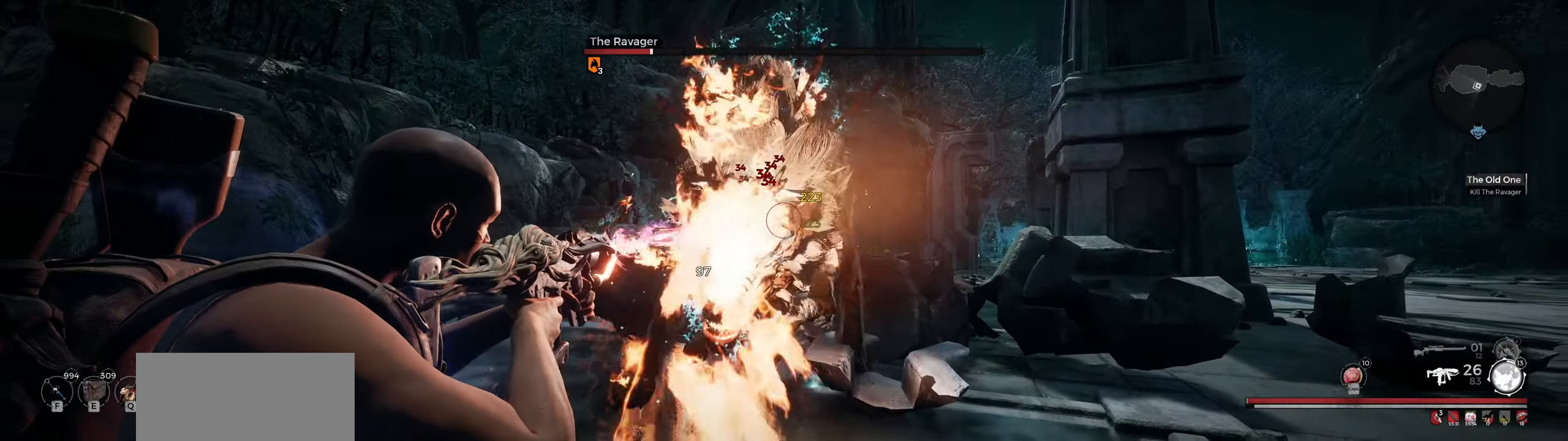
{"keys": [], "mouse": ["left", "right"], "events": []}
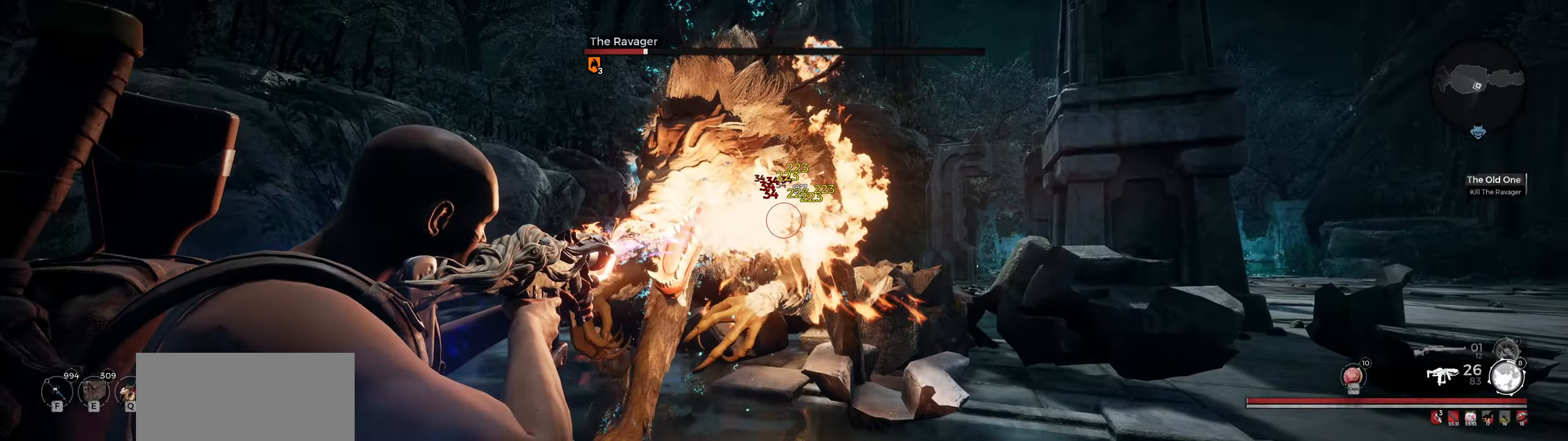
{"keys": ["a", "shift", "w", "z"], "mouse": [], "events": [[267, "mouse_right", "up"], [267, "shift", "down"], [267, "w", "down"], [284, "mouse_left", "up"], [300, "a", "down"], [350, "z", "down"]]}
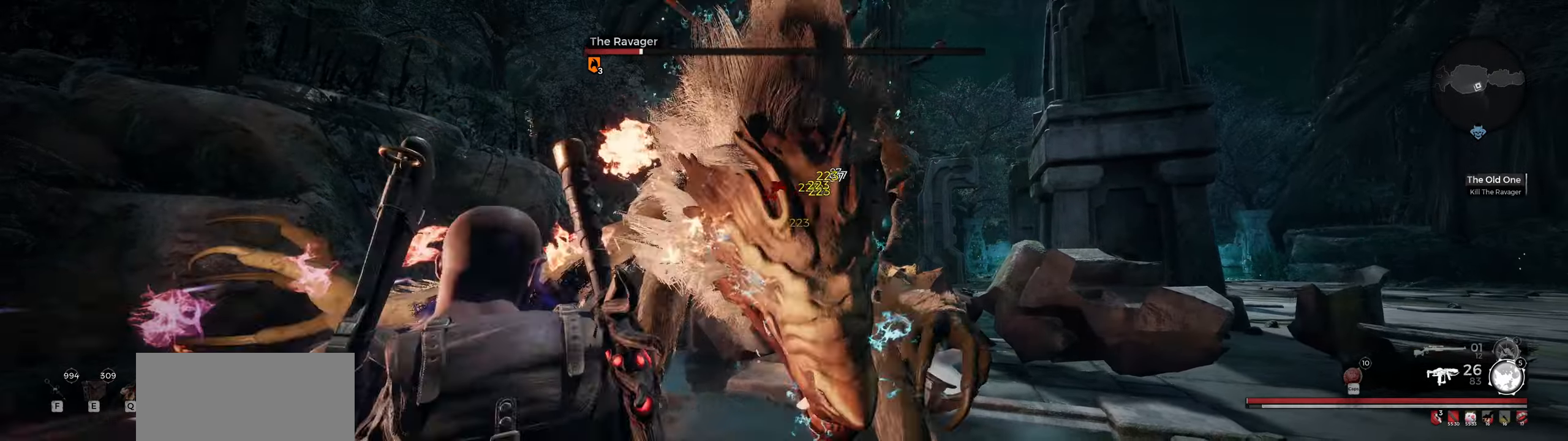
{"keys": [], "mouse": [], "events": [[84, "z", "up"], [267, "a", "up"], [267, "shift", "up"], [267, "w", "up"]]}
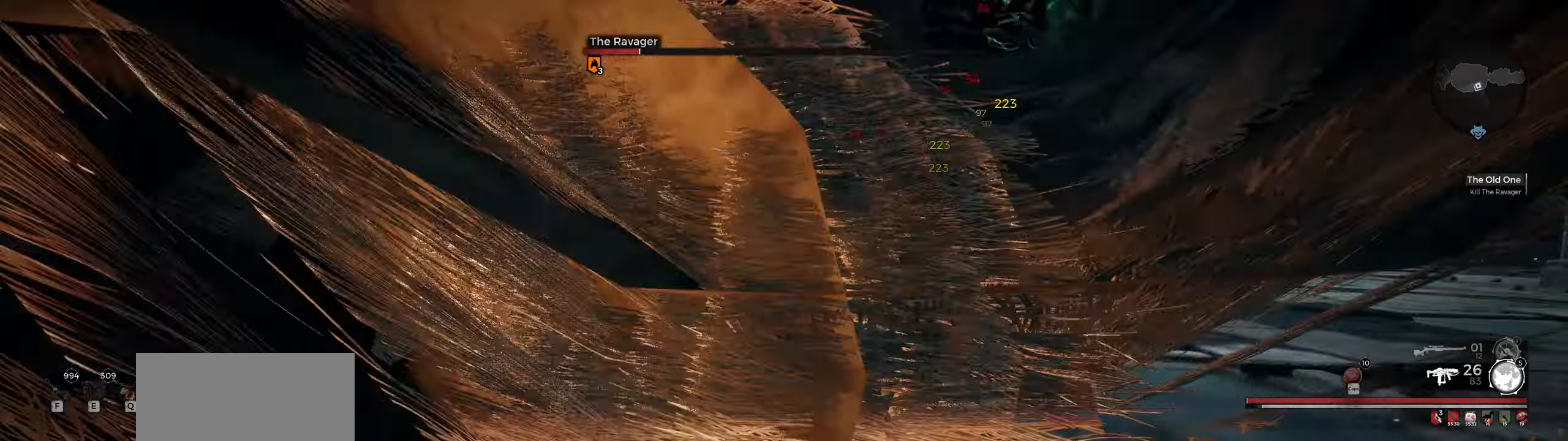
{"keys": [], "mouse": ["left", "right"], "events": [[200, "mouse_right", "down"], [267, "mouse_left", "down"]]}
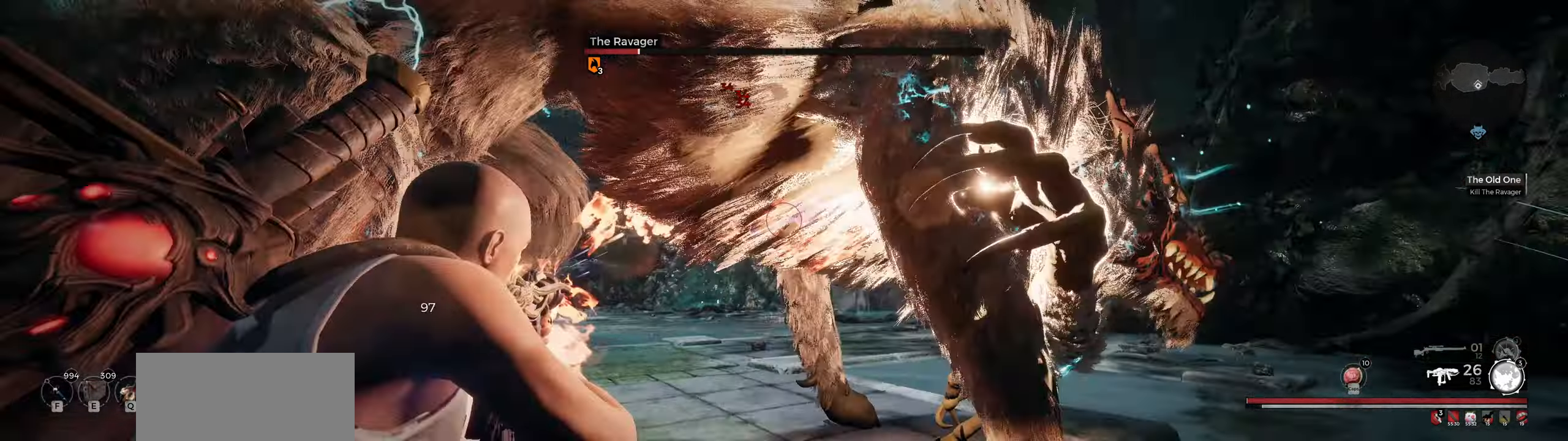
{"keys": [], "mouse": ["left", "right"], "events": []}
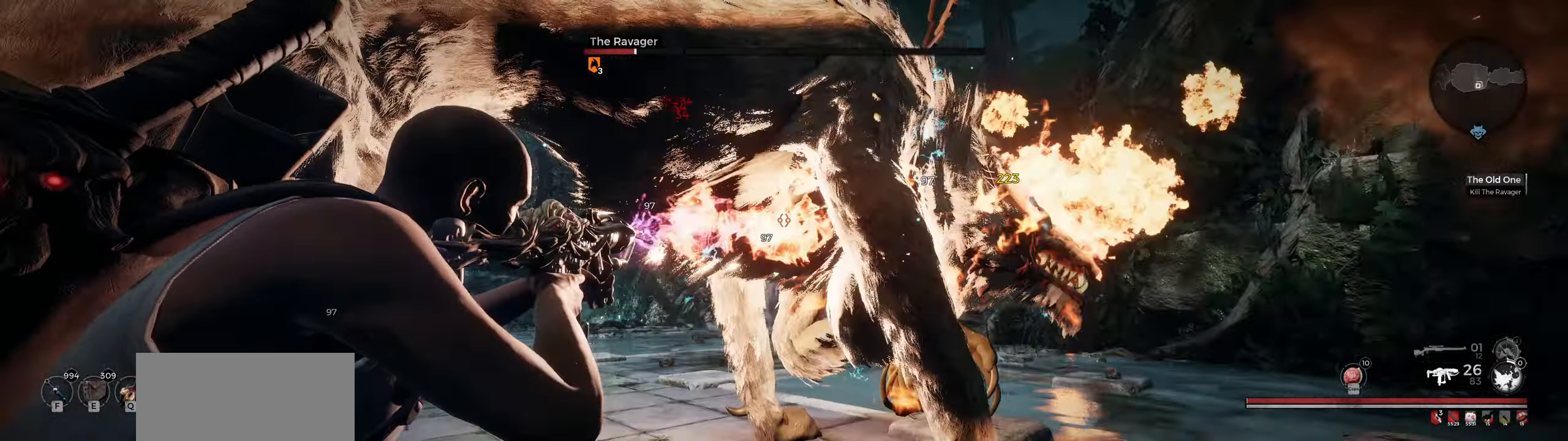
{"keys": [], "mouse": [], "events": [[467, "mouse_right", "up"], [484, "mouse_left", "up"]]}
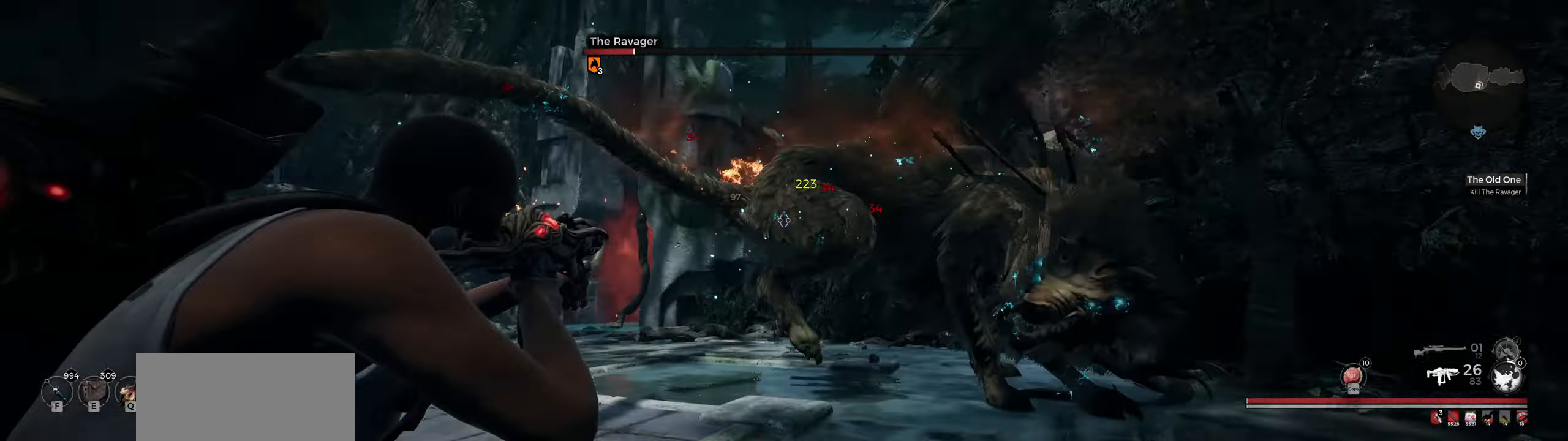
{"keys": [], "mouse": [], "events": []}
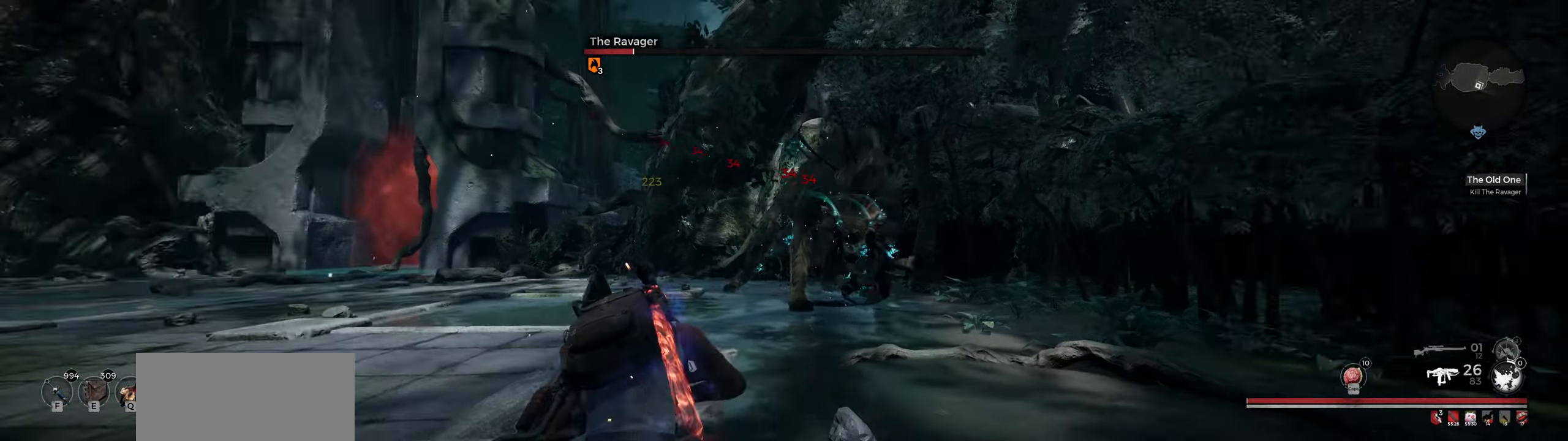
{"keys": [], "mouse": ["left", "right"], "events": [[134, "mouse_right", "down"], [267, "mouse_left", "down"]]}